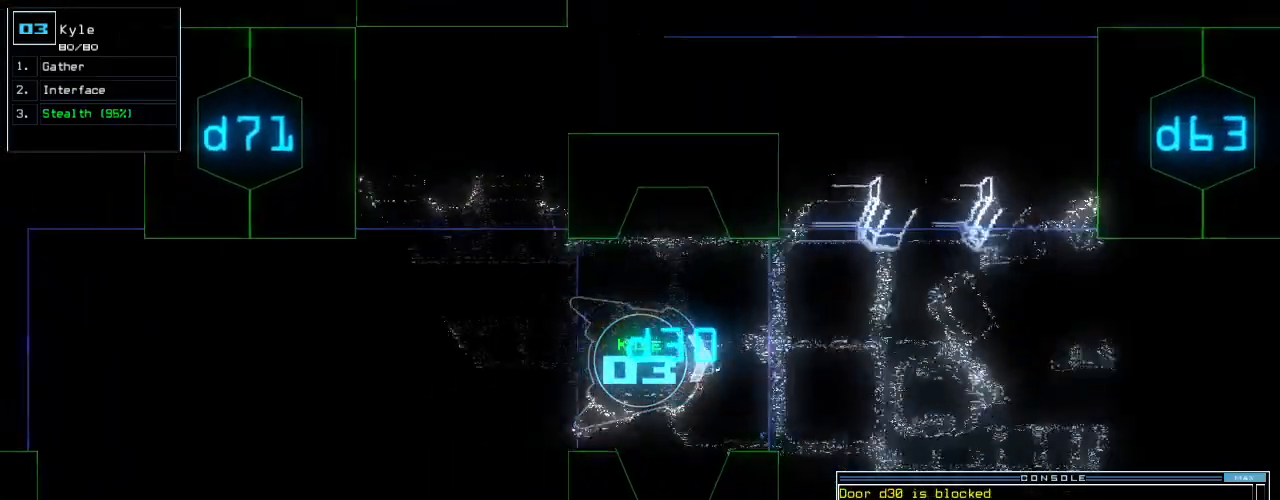
Gameplay with keyboard; each line is a JSON object with the keys held at the frame after it. "events" lists presses ("down") and releases ("up") of ".", "0", "1", "2", "3", "4", "5", "6", "7", "8", "9", "a", "b", "backspace", "c", "caps_lock", "comma", "ctrl_l", "ctrl_r", "d", "down", "e", "equals", "escape", "f", "f8", "g", "h", "i", "j", "k", "l", "left", "m", "minus", "n", "o", "p", "q", "quote", "r", "return", "right", "s", "semicolon", "shift_l", "shift_r", "space", "t", "tab", "tilde", "u", "up", "v", "w", "x", "y" and "z" between this image and that frame as [ms after this image, input, new state], when the widget could be followed in between. No other keys are recorded. Mouse input is not recorded.
{"keys": ["up"], "events": [[60, "right", "up"], [340, "left", "down"], [400, "left", "up"]]}
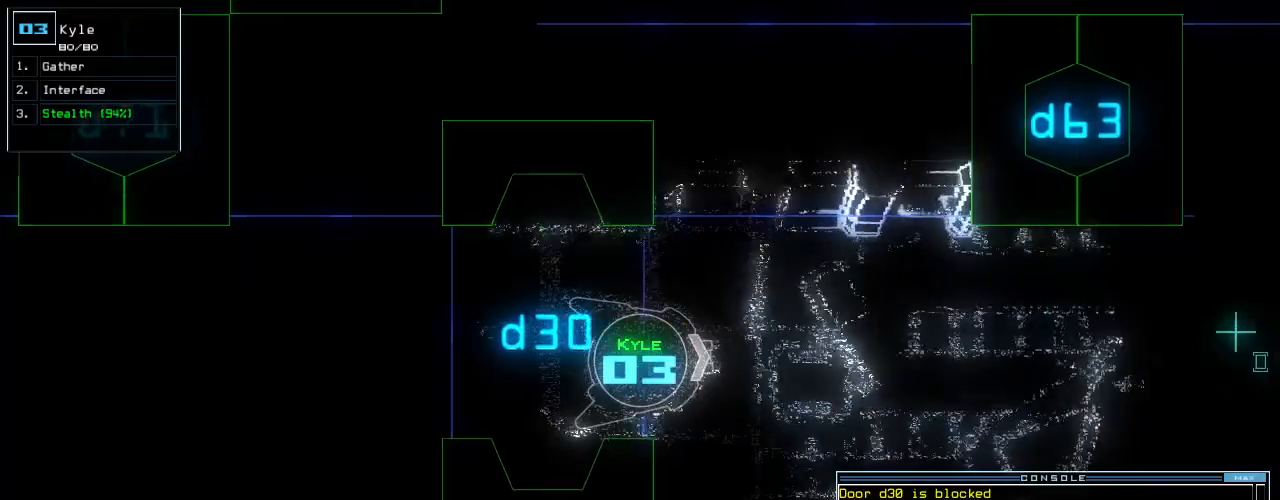
{"keys": ["up"], "events": [[120, "right", "down"], [220, "right", "up"]]}
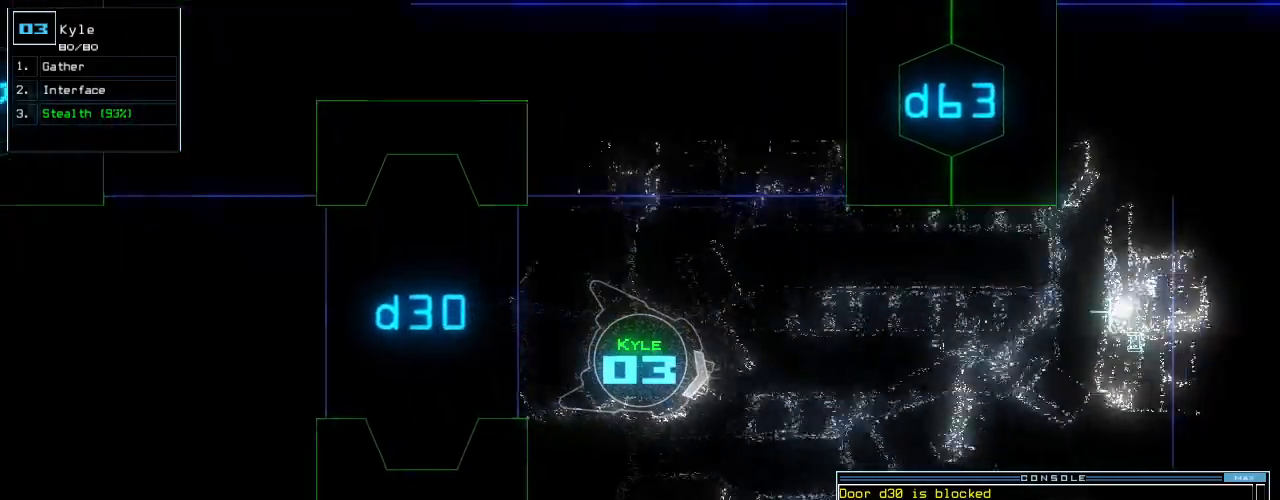
{"keys": ["up"], "events": [[200, "d", "down"], [260, "d", "up"], [380, "left", "down"], [460, "left", "up"]]}
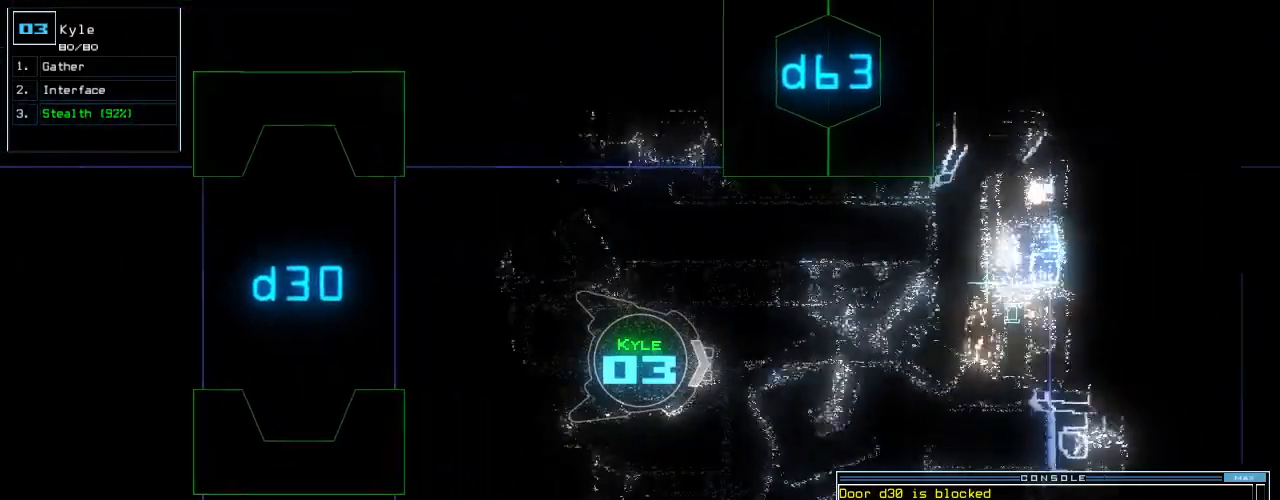
{"keys": ["6", "up"], "events": [[40, "left", "down"], [140, "left", "up"], [200, "left", "down"], [360, "left", "up"], [460, "6", "down"]]}
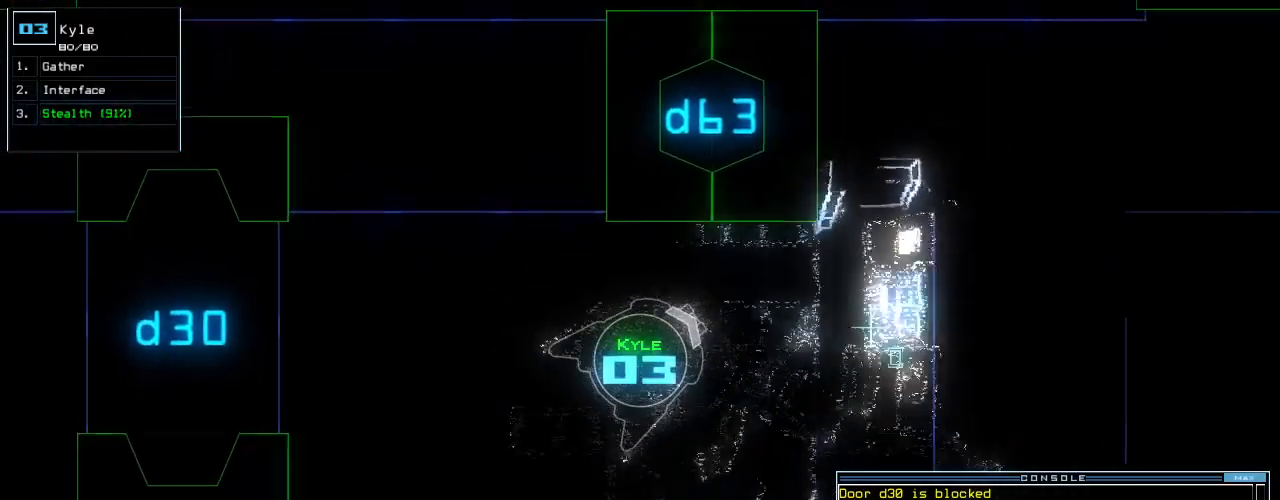
{"keys": ["up"], "events": [[80, "6", "up"], [100, "3", "down"], [140, "left", "down"], [200, "3", "up"], [340, "return", "down"], [360, "left", "up"], [420, "return", "up"]]}
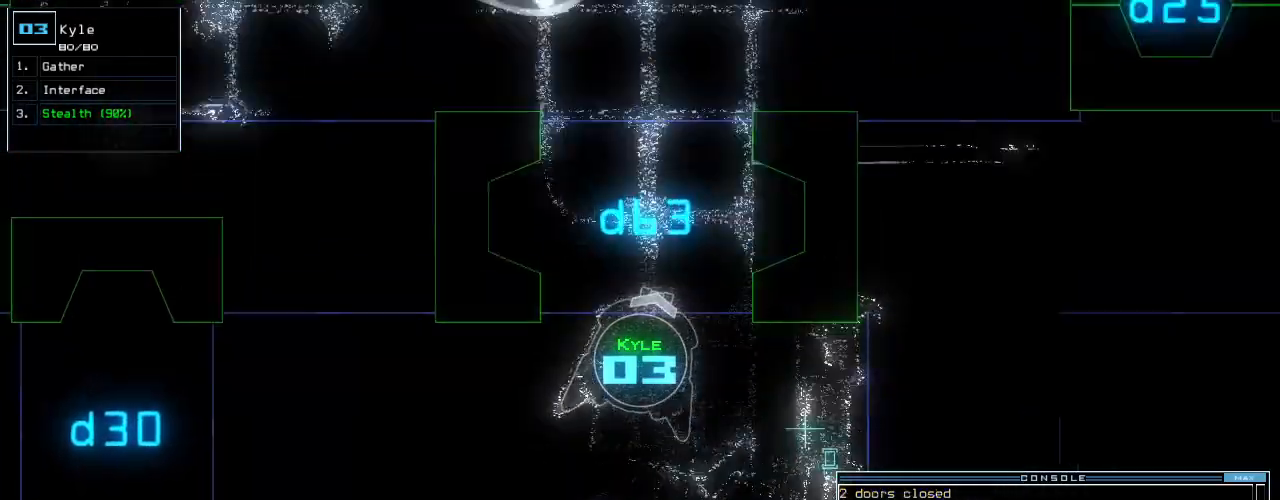
{"keys": ["up"], "events": [[140, "up", "up"], [160, "left", "down"], [160, "up", "down"], [240, "left", "up"]]}